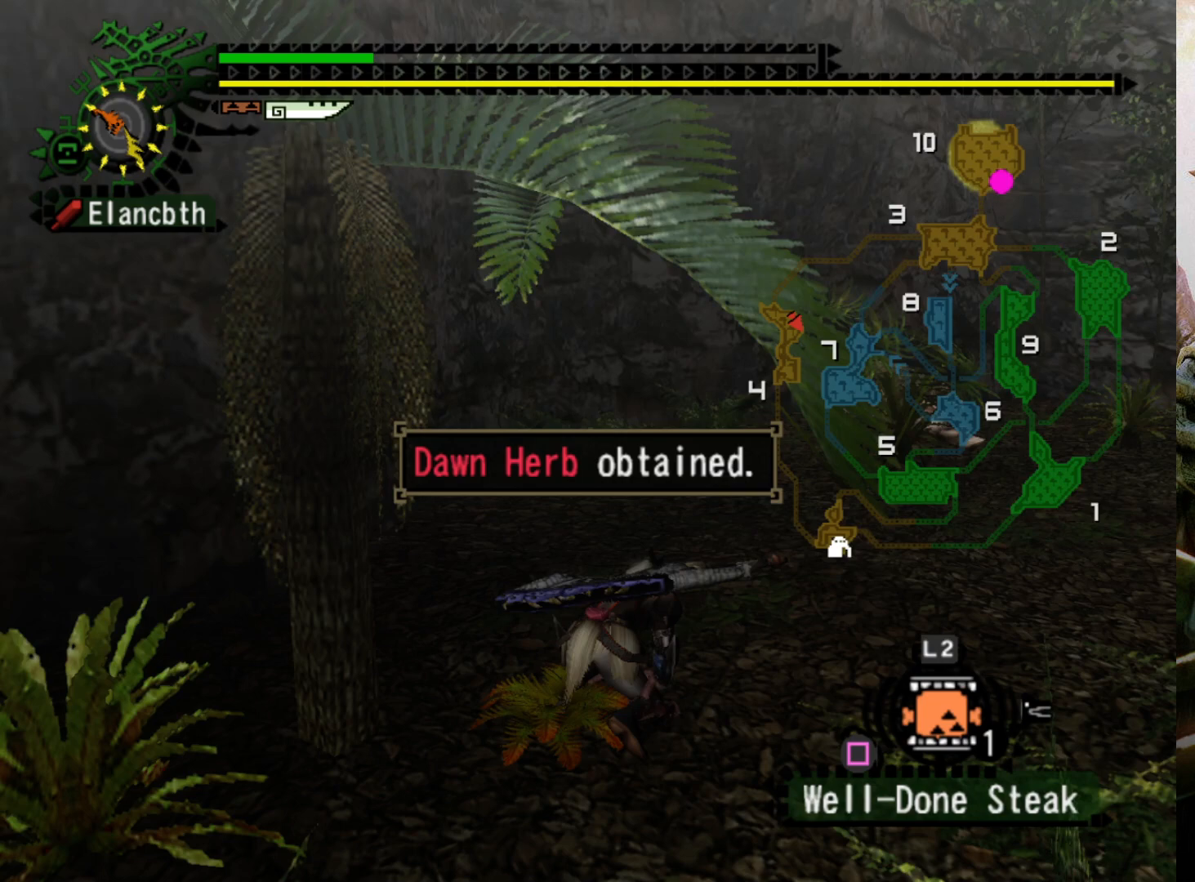
Gameplay with a controller (PlayStation layout); each line is a JSON object with the inputs held at the frame after it. "events" lists button and stick changes between this image and that frame as [ms after this image, input, new state], when the widget could be followed in between. Not read: L3 R3.
{"buttons": ["CIRCLE"], "left_stick": "center", "right_stick": "center", "events": [[233, "CIRCLE", "down"], [367, "CIRCLE", "up"], [467, "CIRCLE", "down"]]}
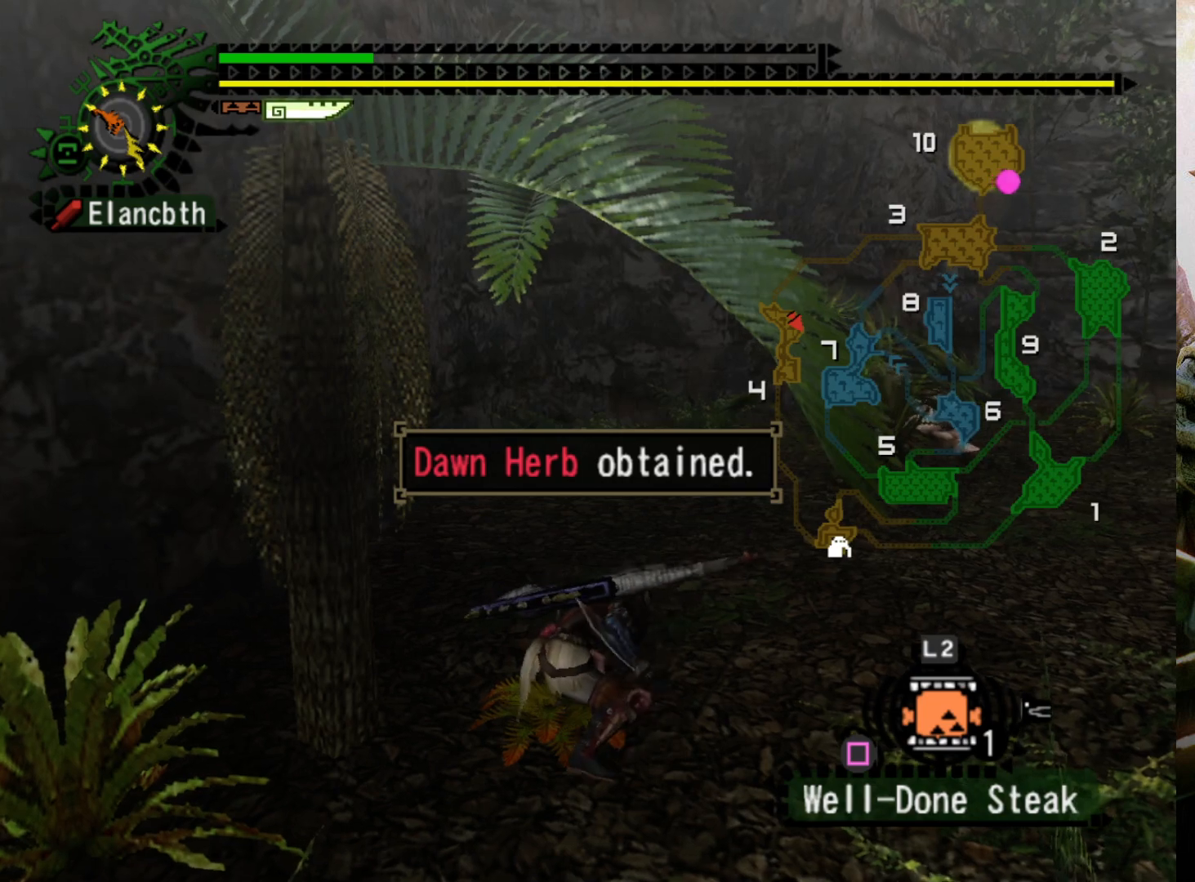
{"buttons": [], "left_stick": "center", "right_stick": "center", "events": [[100, "CIRCLE", "up"], [133, "CIRCLE", "down"], [267, "CIRCLE", "up"]]}
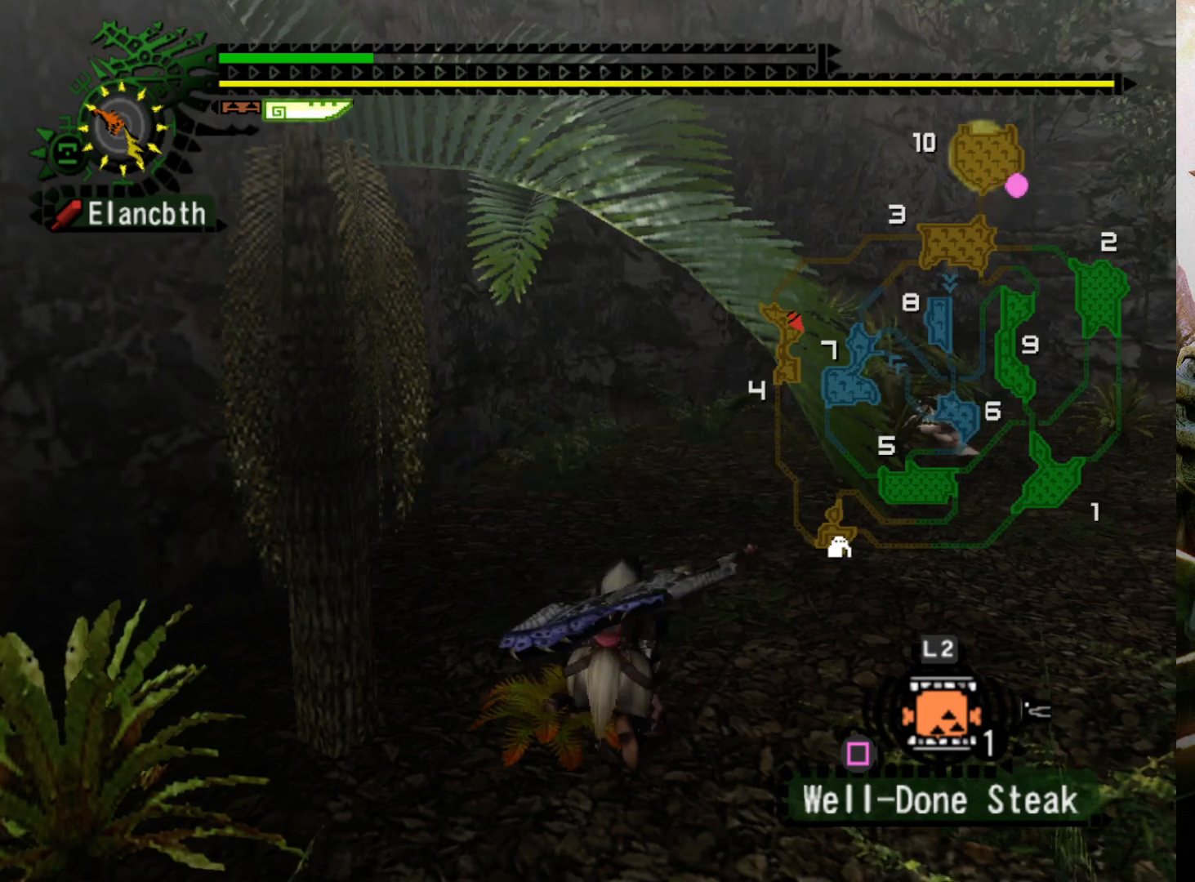
{"buttons": [], "left_stick": "center", "right_stick": "center", "events": []}
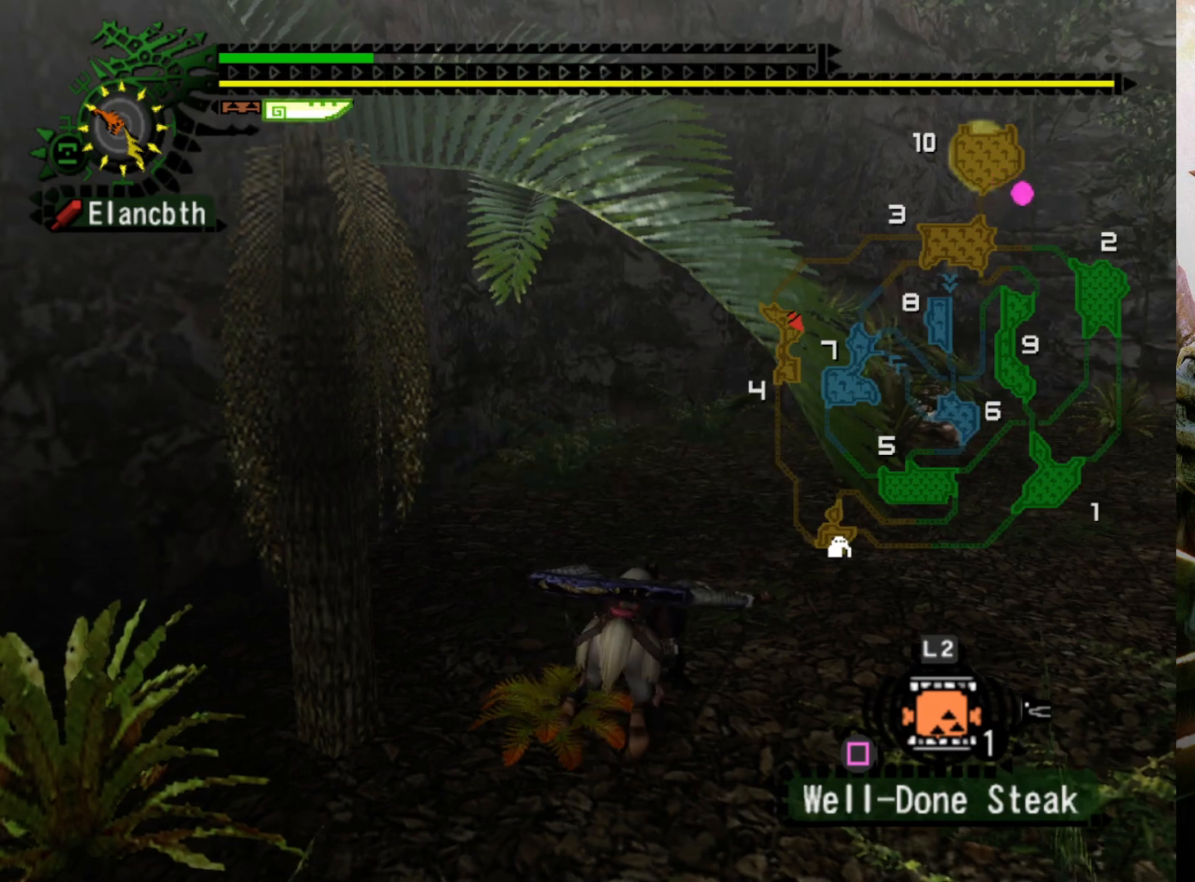
{"buttons": [], "left_stick": "center", "right_stick": "center", "events": []}
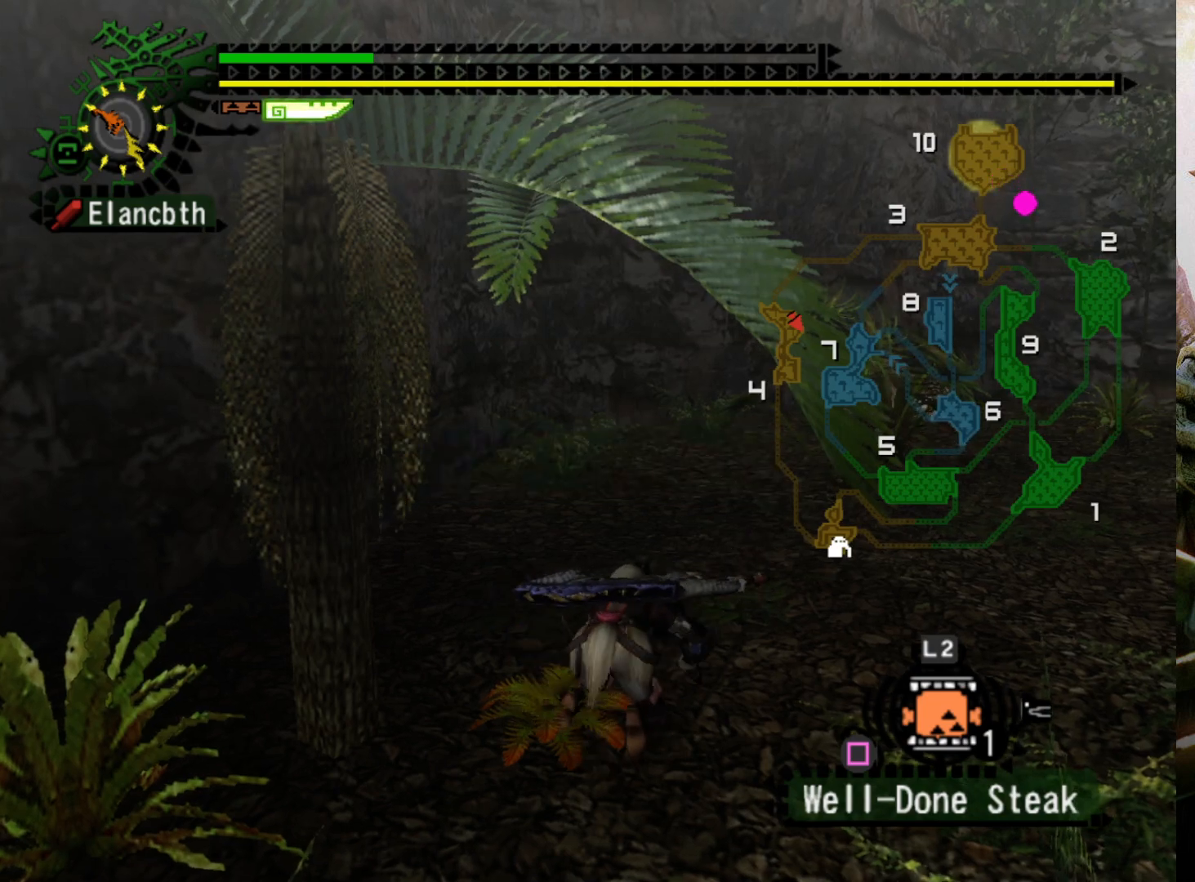
{"buttons": [], "left_stick": "center", "right_stick": "center", "events": []}
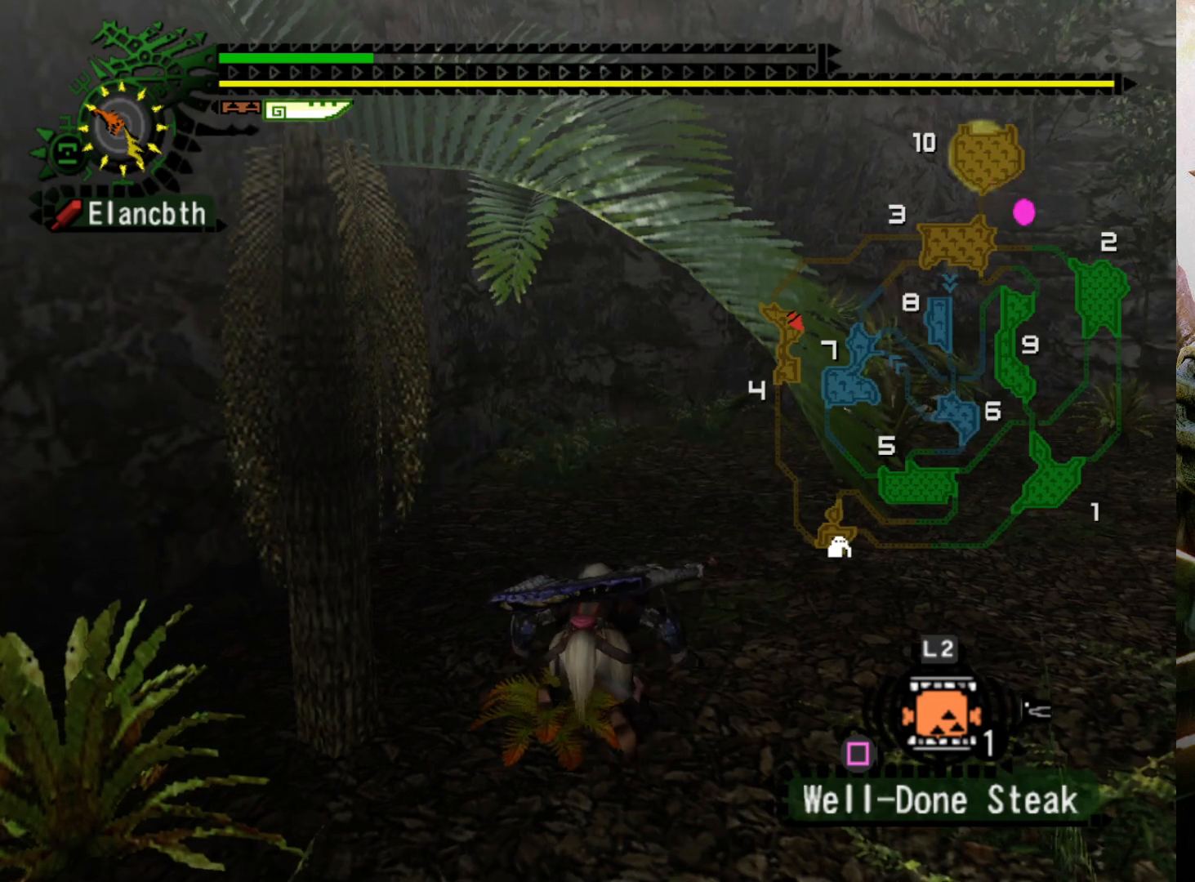
{"buttons": [], "left_stick": "center", "right_stick": "center", "events": []}
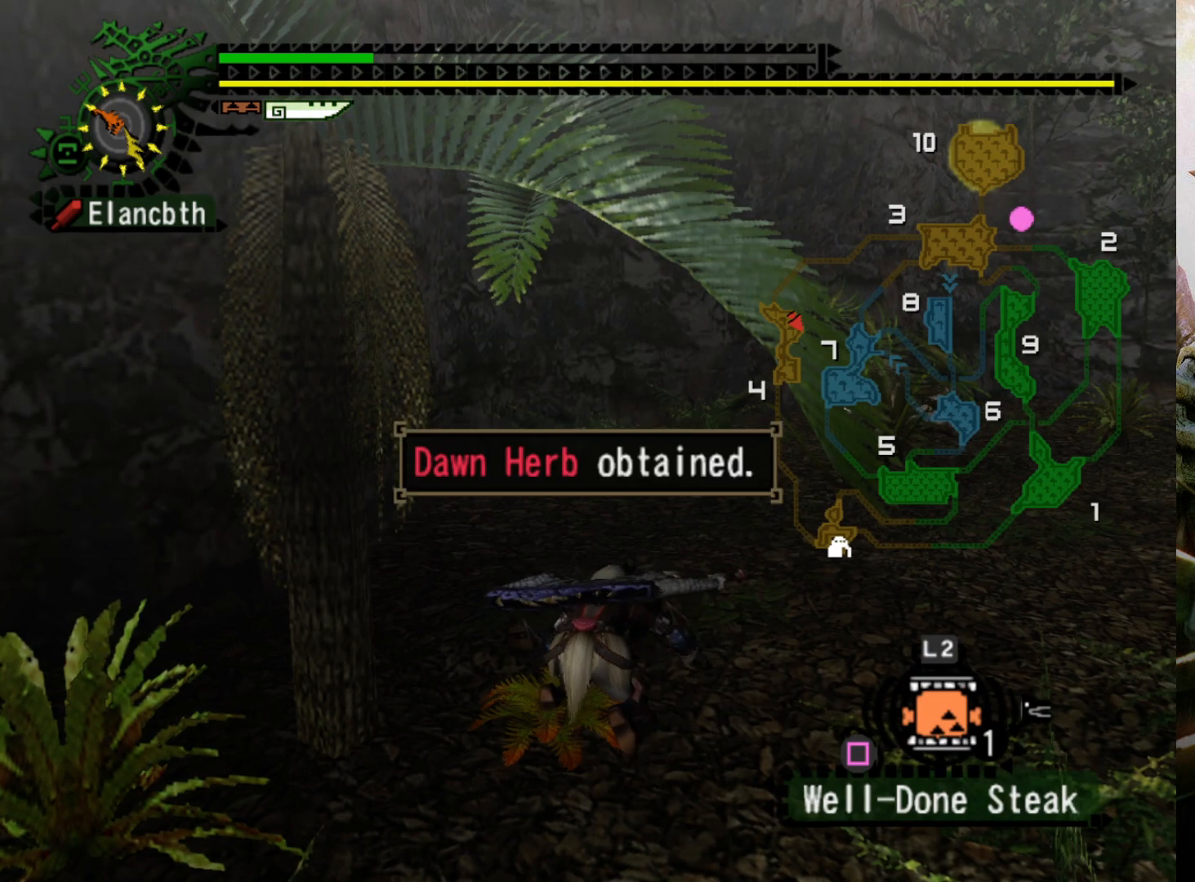
{"buttons": [], "left_stick": "center", "right_stick": "center", "events": []}
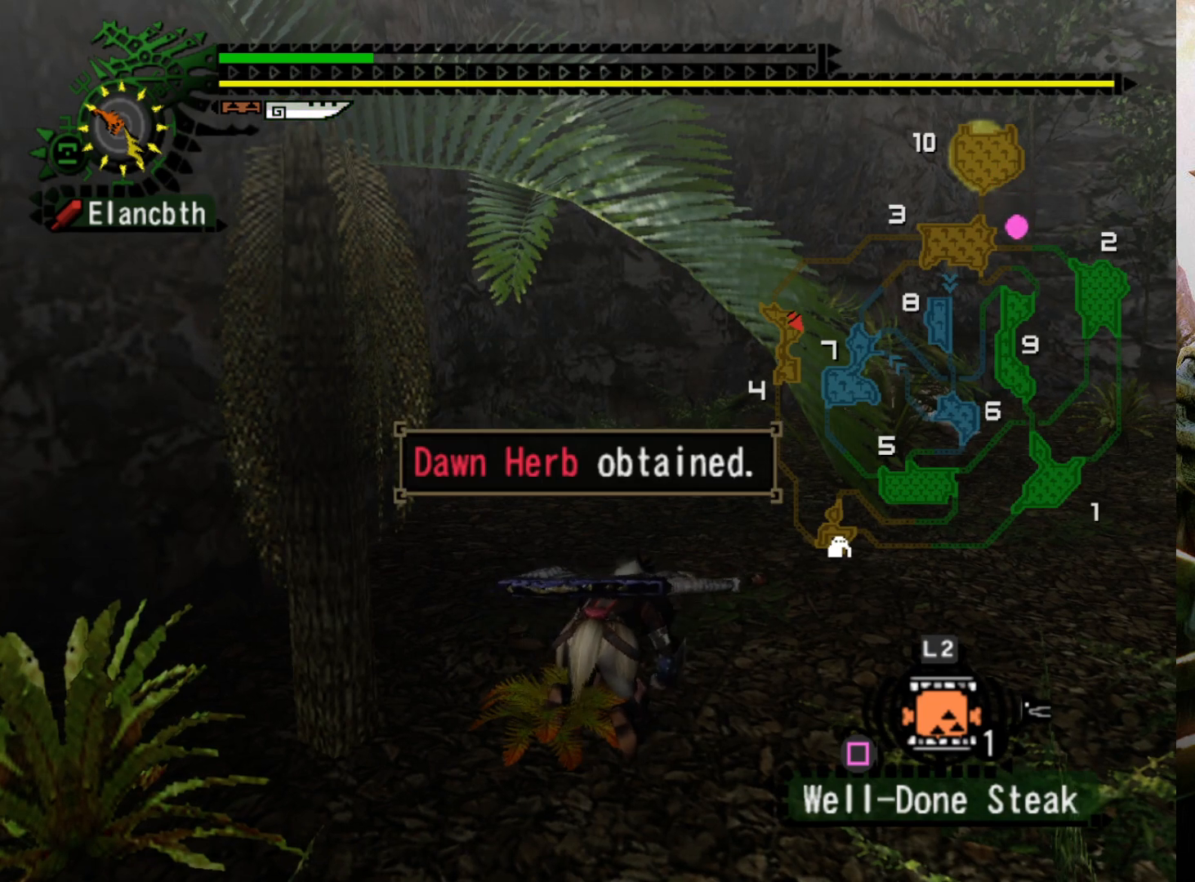
{"buttons": [], "left_stick": "center", "right_stick": "center", "events": [[67, "DPAD_LEFT", "down"], [500, "DPAD_LEFT", "up"]]}
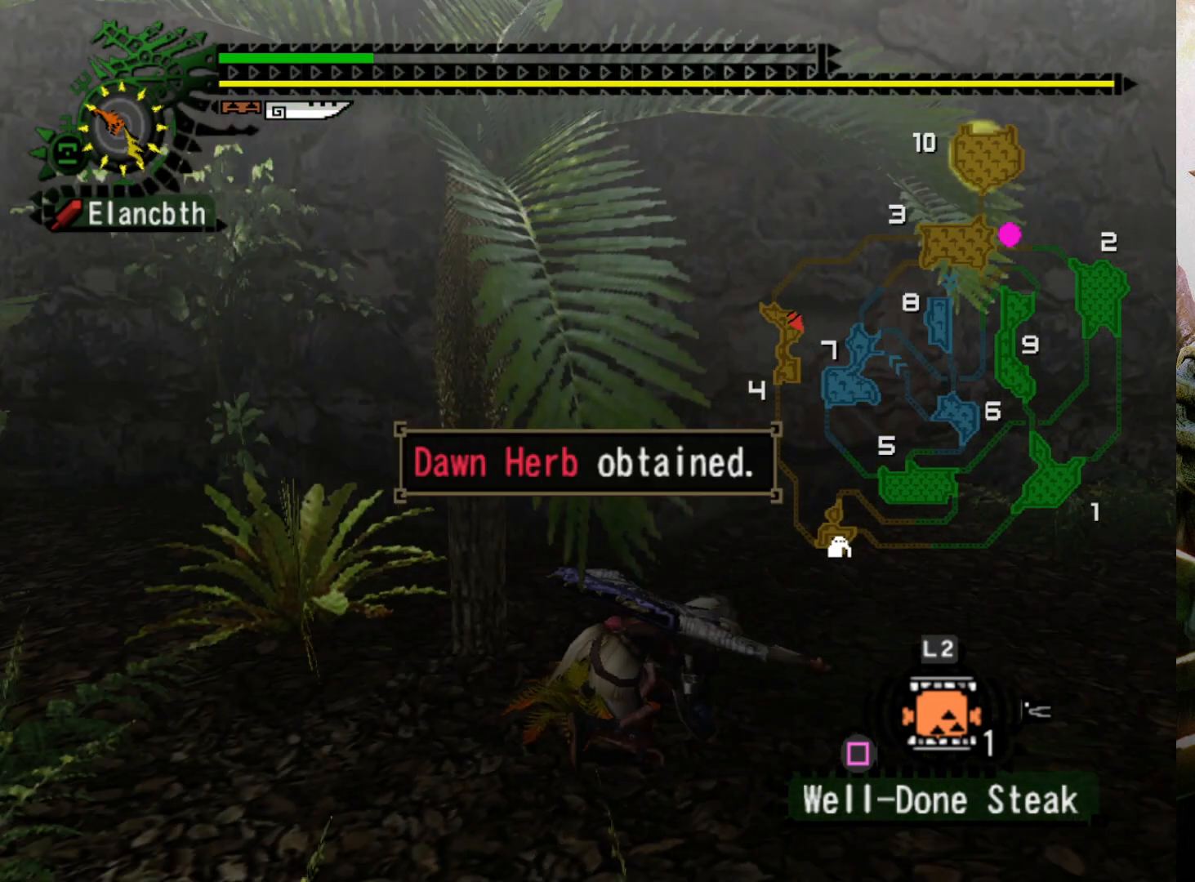
{"buttons": [], "left_stick": "center", "right_stick": "center", "events": []}
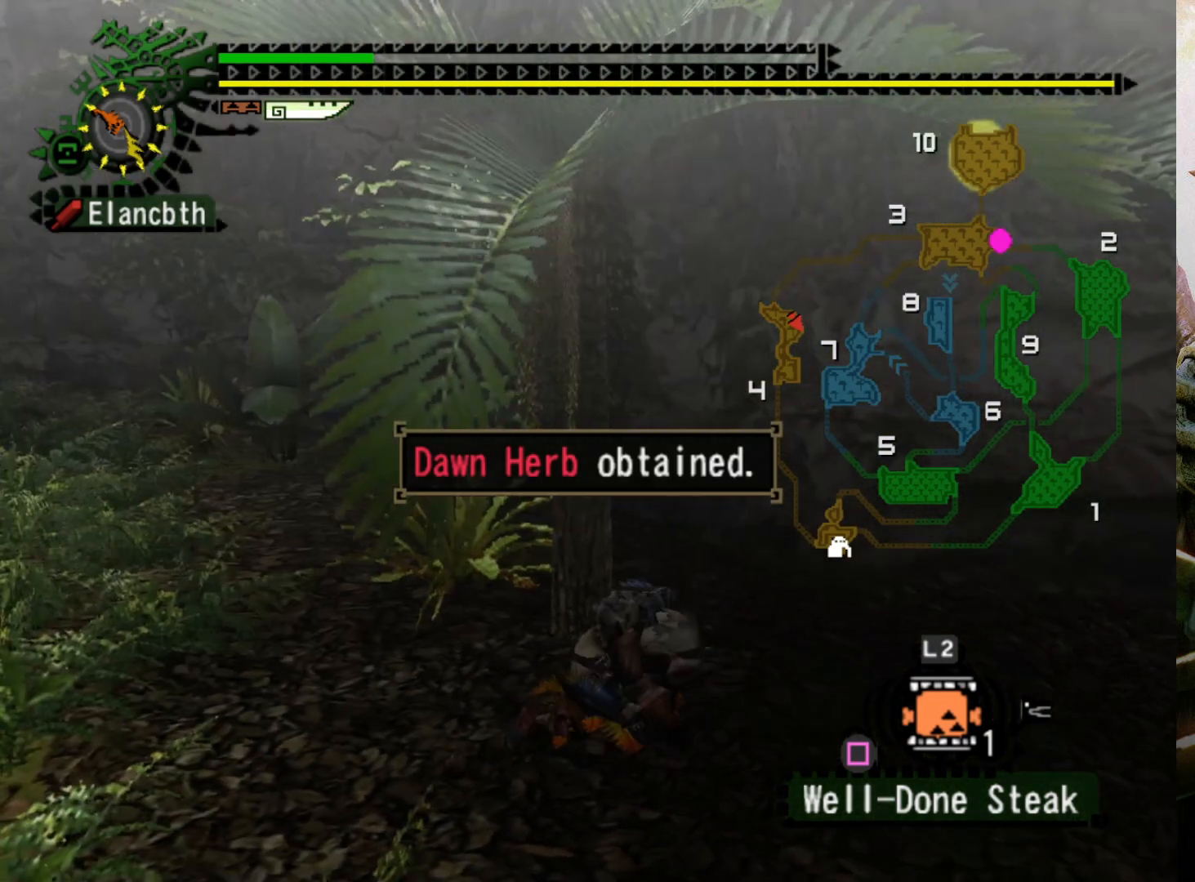
{"buttons": [], "left_stick": "center", "right_stick": "center", "events": [[100, "DPAD_RIGHT", "down"], [367, "DPAD_RIGHT", "up"]]}
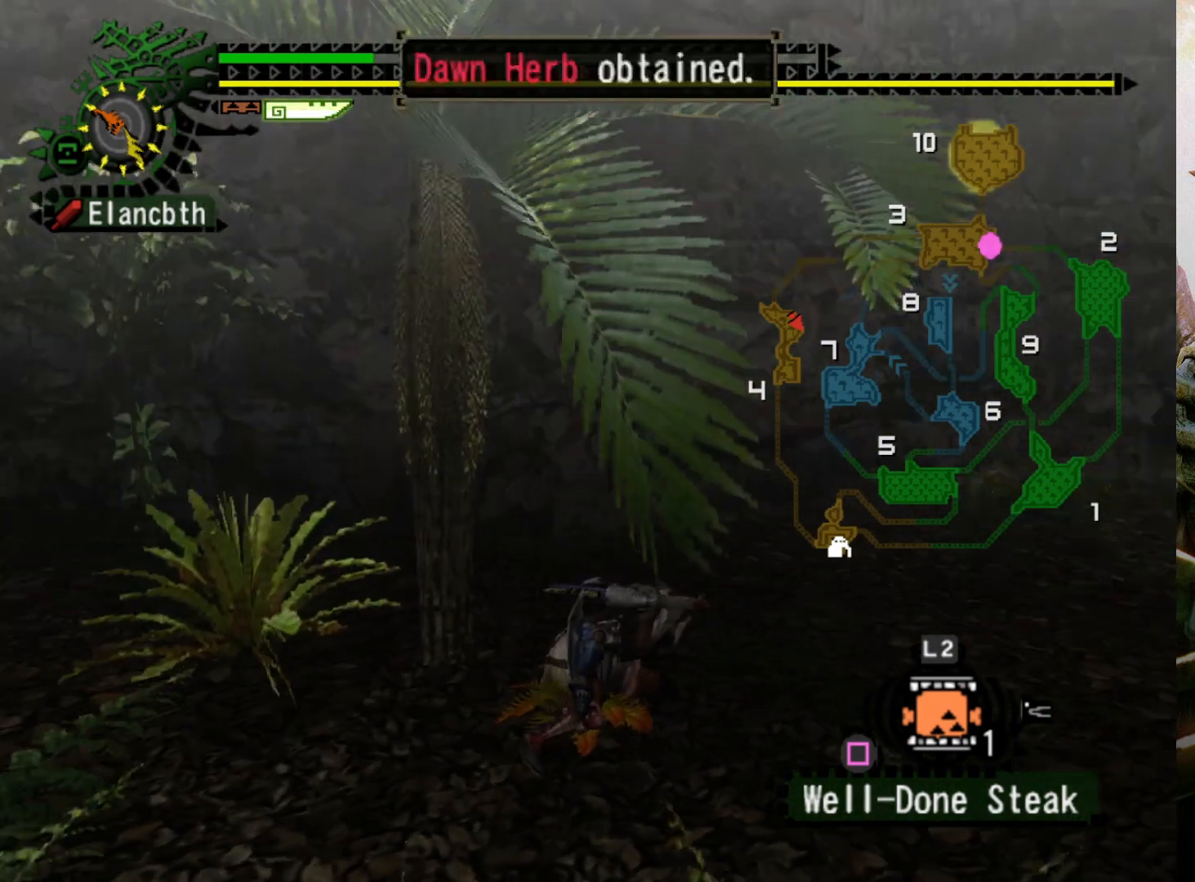
{"buttons": [], "left_stick": "center", "right_stick": "center", "events": [[67, "CIRCLE", "down"], [233, "CIRCLE", "up"], [333, "CIRCLE", "down"], [433, "CIRCLE", "up"]]}
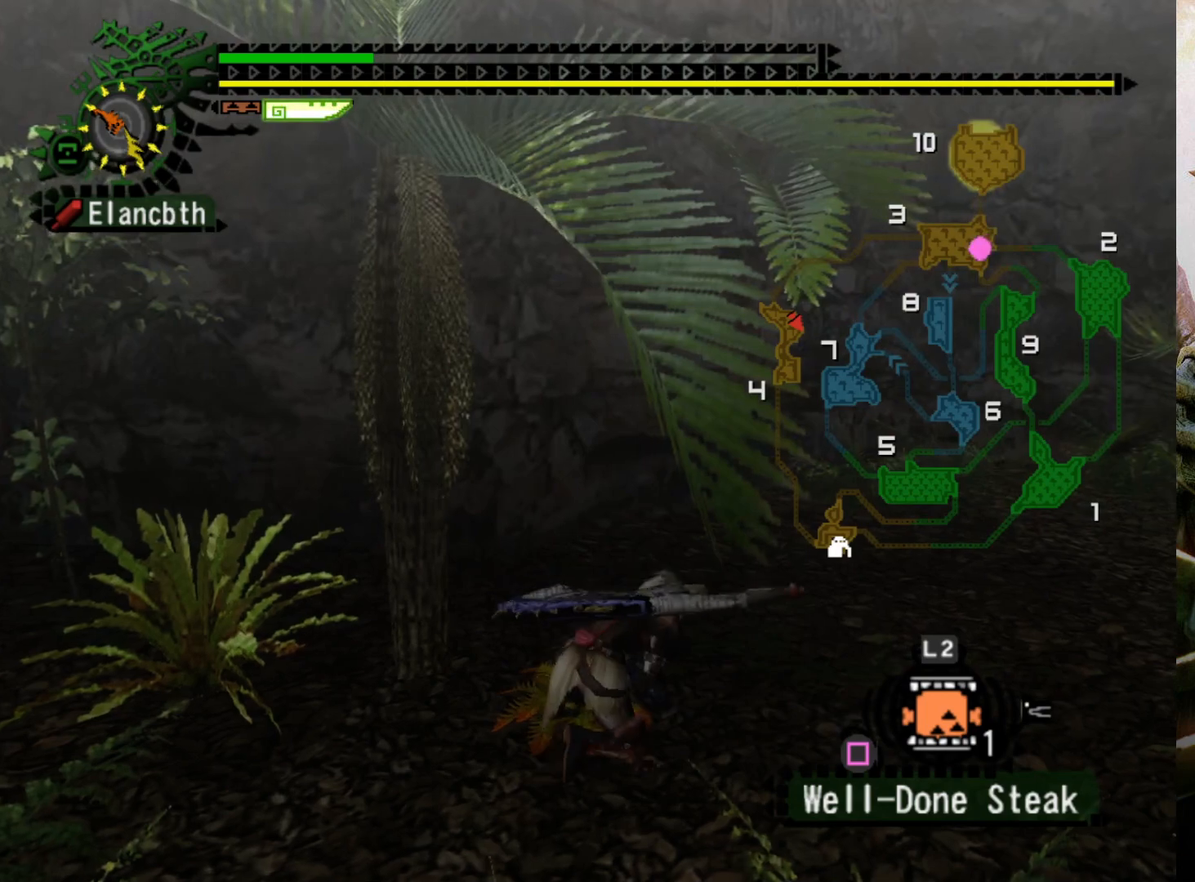
{"buttons": [], "left_stick": "center", "right_stick": "center", "events": [[33, "DPAD_LEFT", "down"], [500, "DPAD_LEFT", "up"]]}
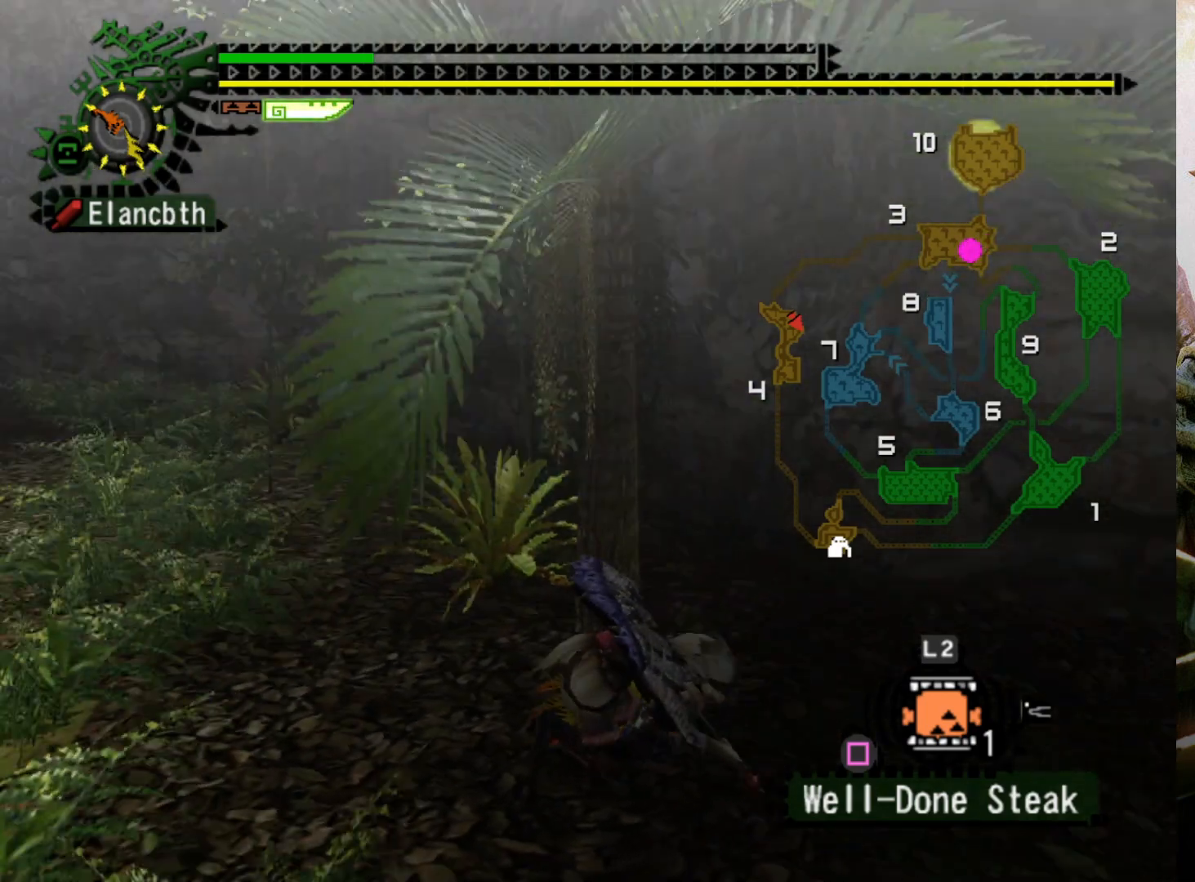
{"buttons": [], "left_stick": "center", "right_stick": "center", "events": []}
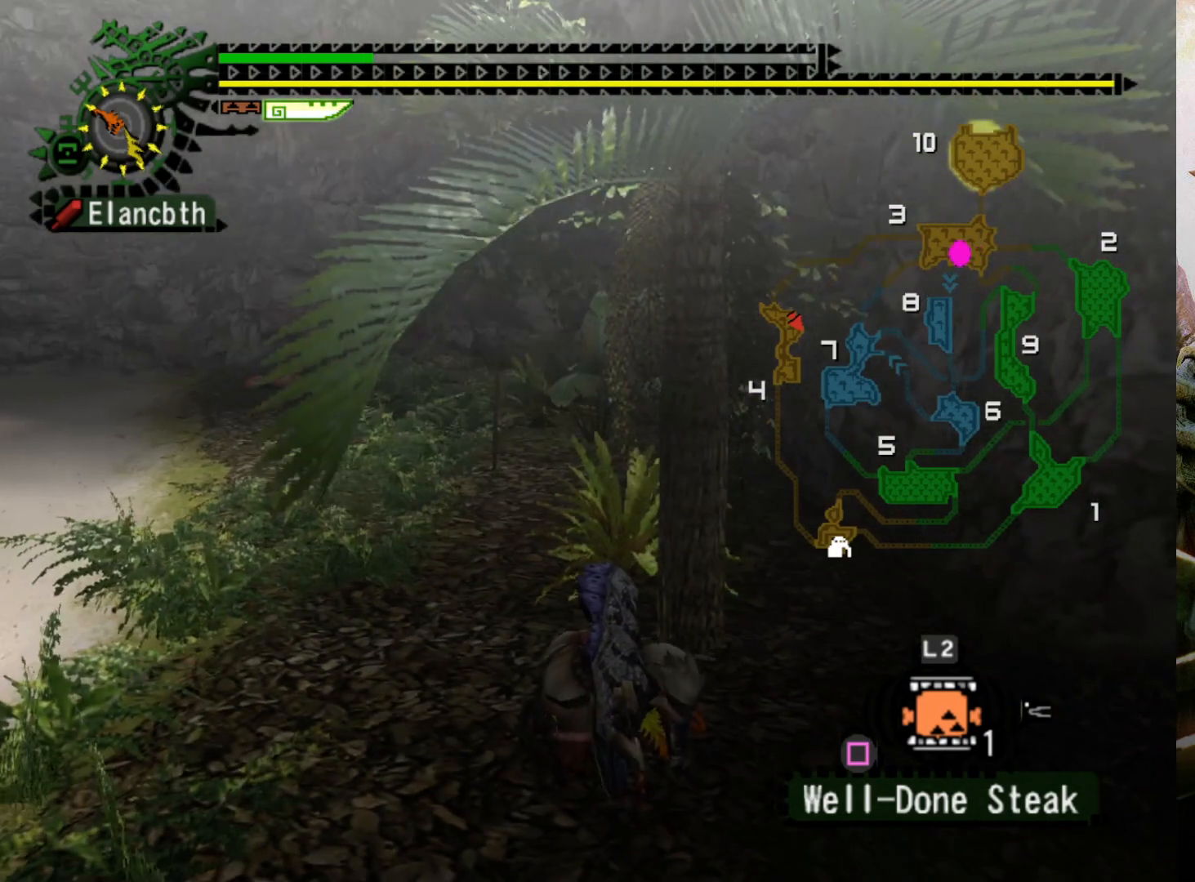
{"buttons": ["DPAD_RIGHT"], "left_stick": "center", "right_stick": "center", "events": [[100, "DPAD_RIGHT", "down"]]}
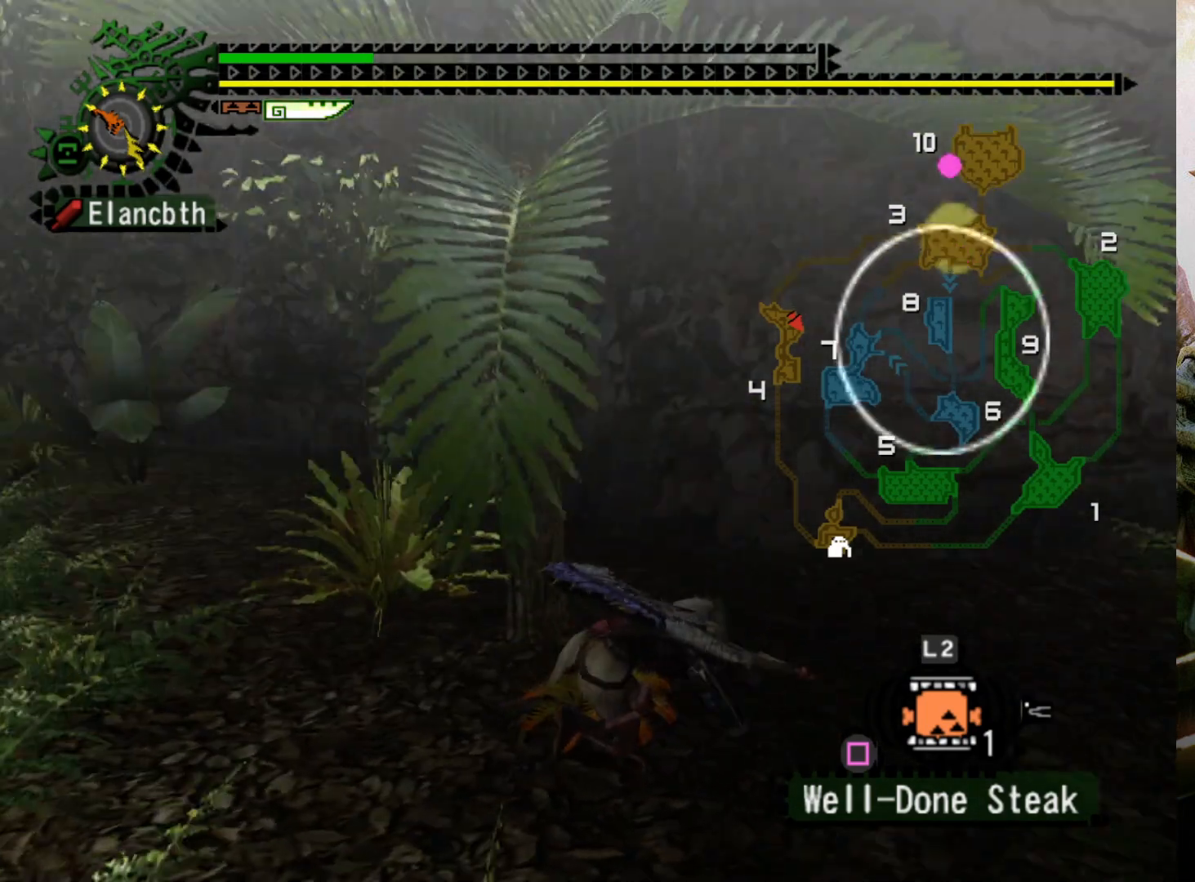
{"buttons": [], "left_stick": "center", "right_stick": "center", "events": [[300, "DPAD_RIGHT", "up"]]}
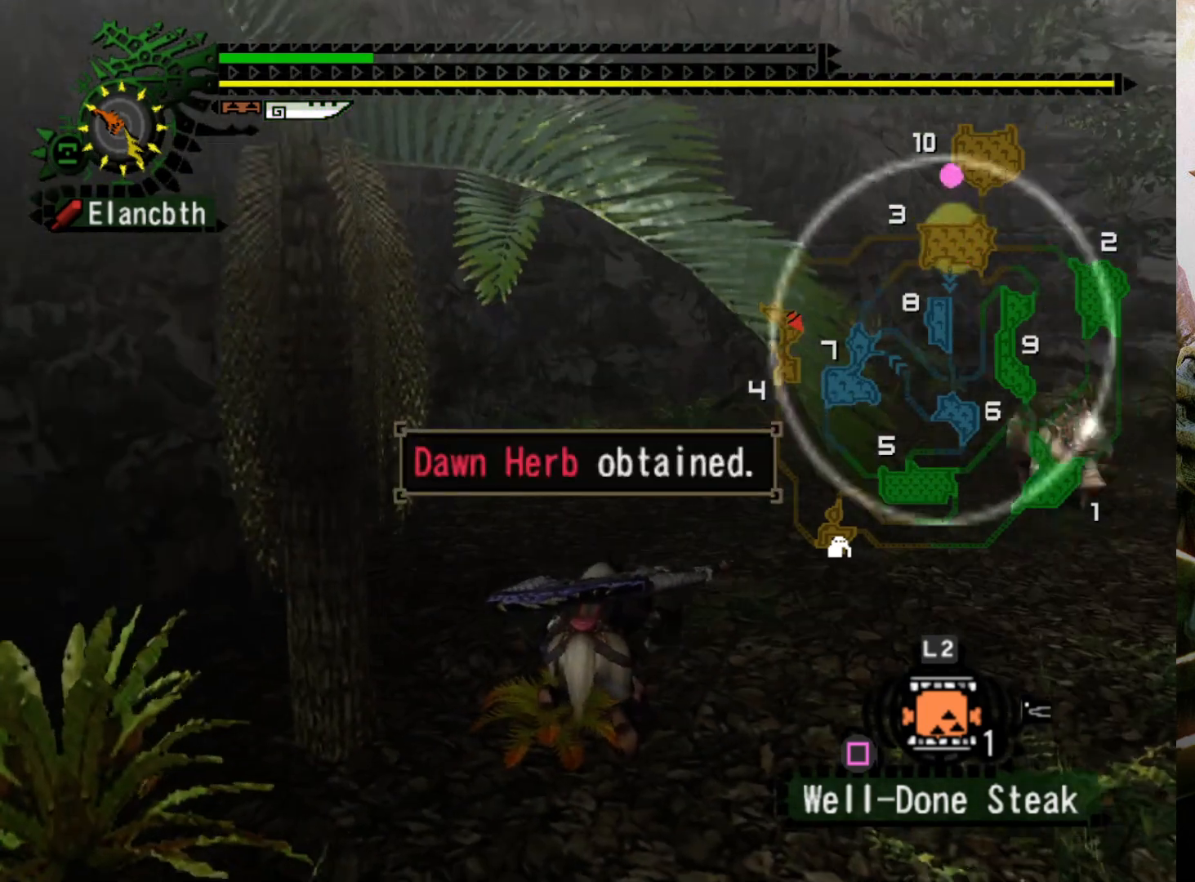
{"buttons": ["DPAD_RIGHT"], "left_stick": "center", "right_stick": "center", "events": [[433, "DPAD_RIGHT", "down"]]}
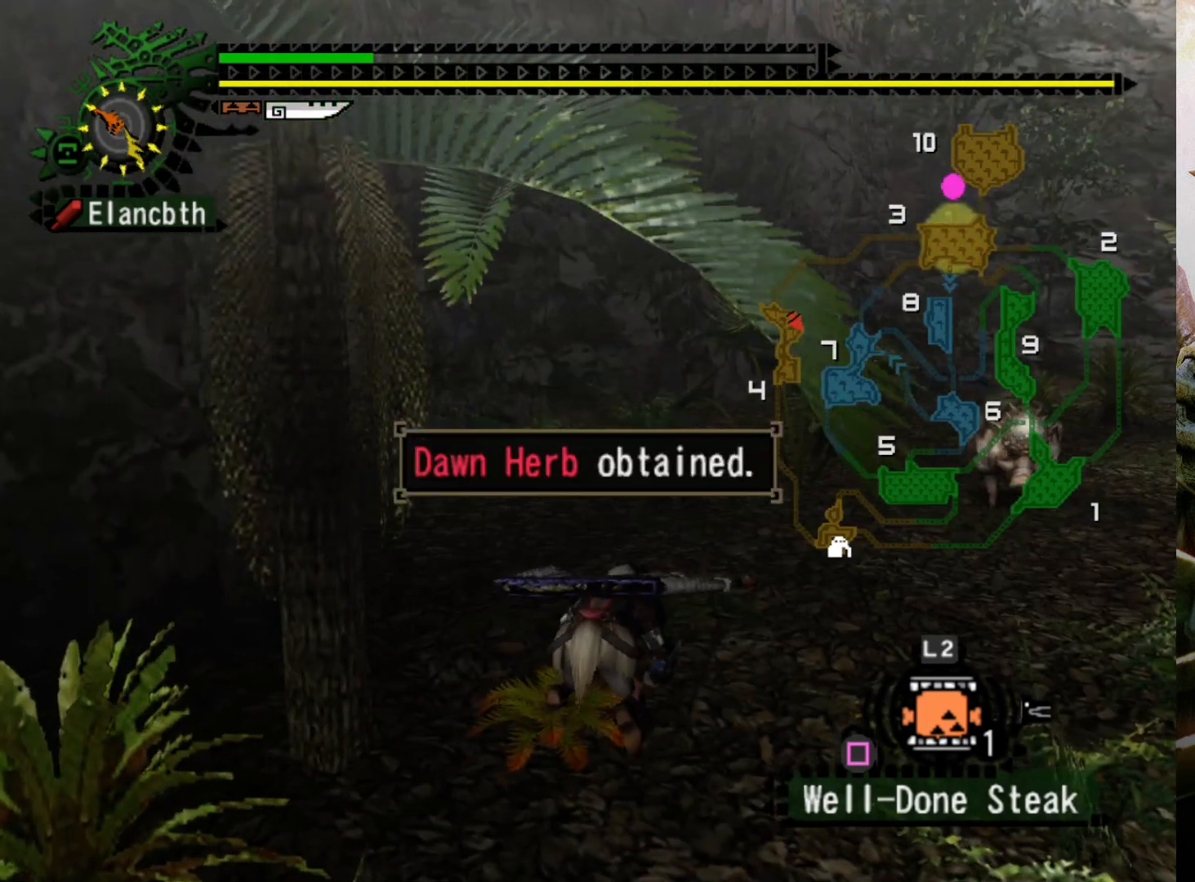
{"buttons": [], "left_stick": "center", "right_stick": "center", "events": [[33, "DPAD_RIGHT", "up"]]}
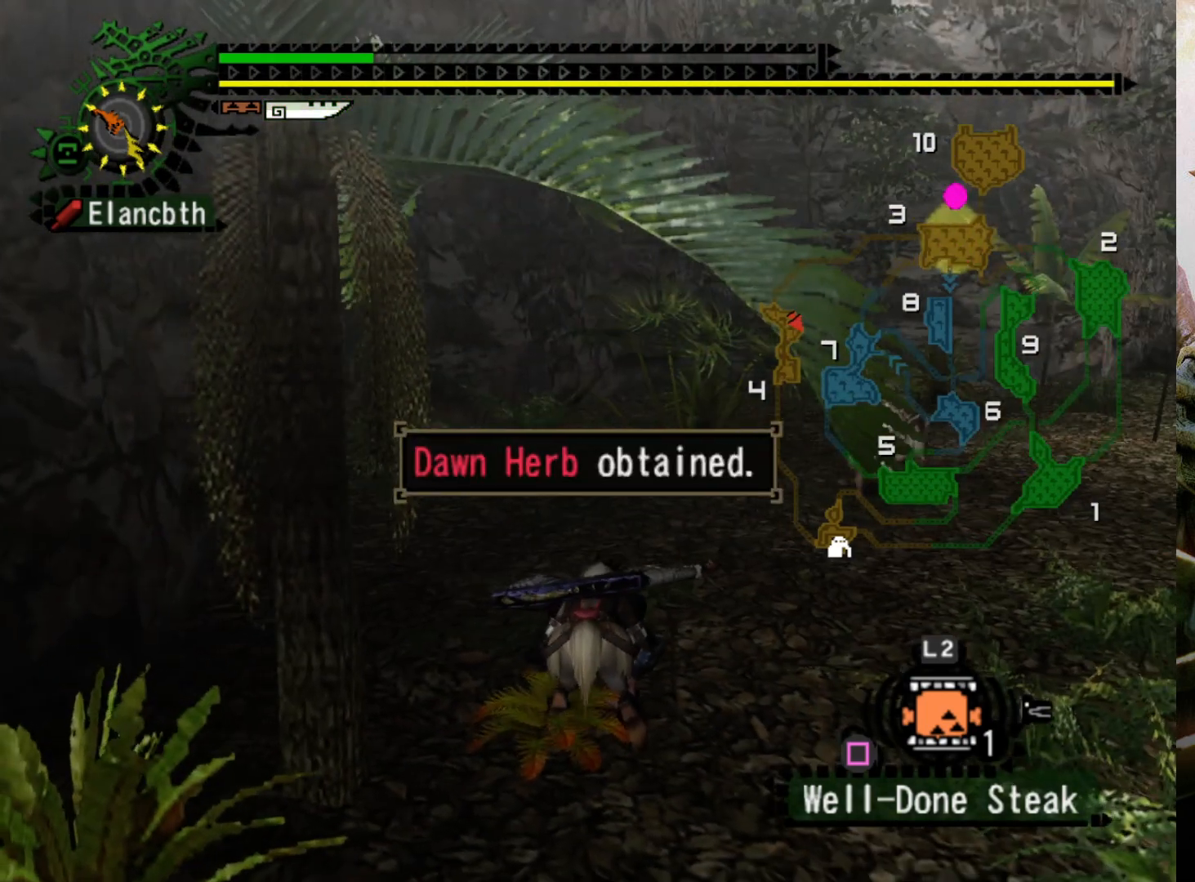
{"buttons": [], "left_stick": "center", "right_stick": "center", "events": []}
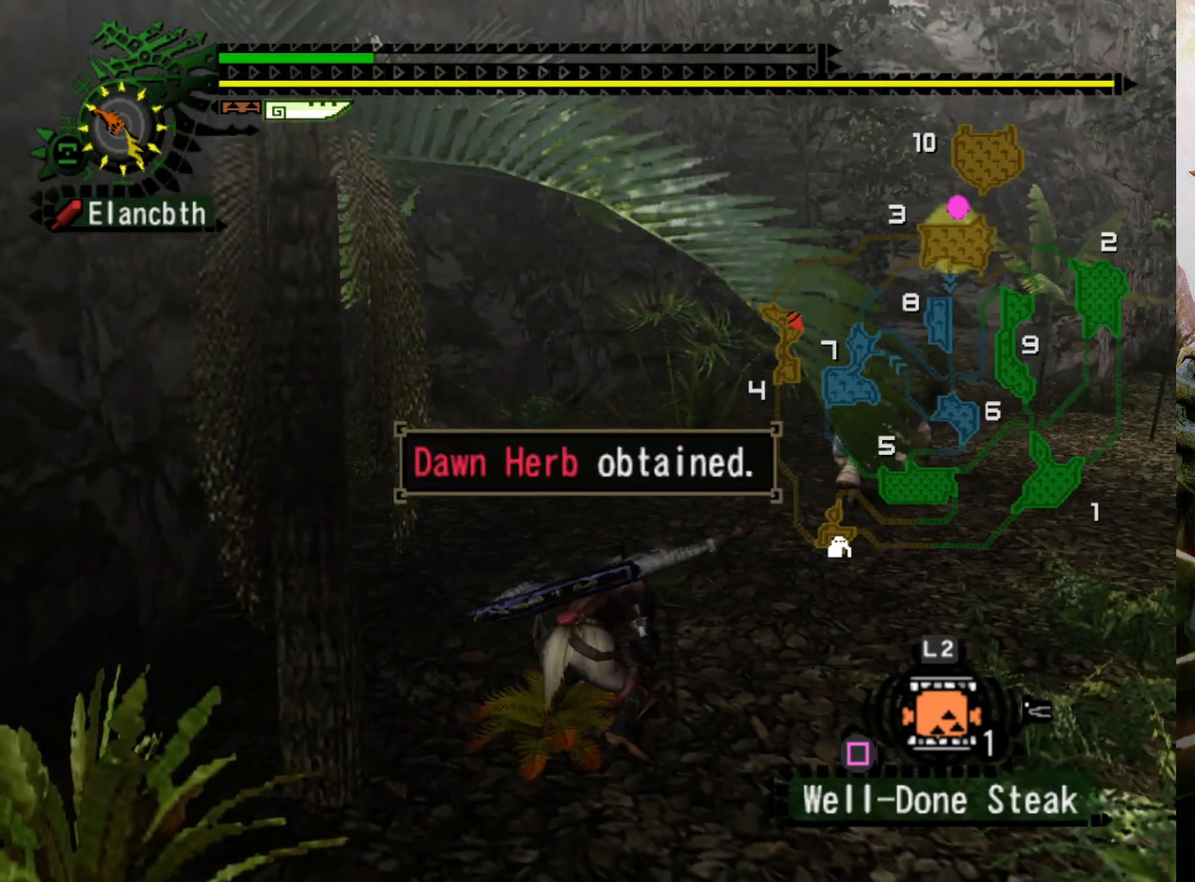
{"buttons": ["CIRCLE"], "left_stick": "center", "right_stick": "center", "events": [[367, "CIRCLE", "down"]]}
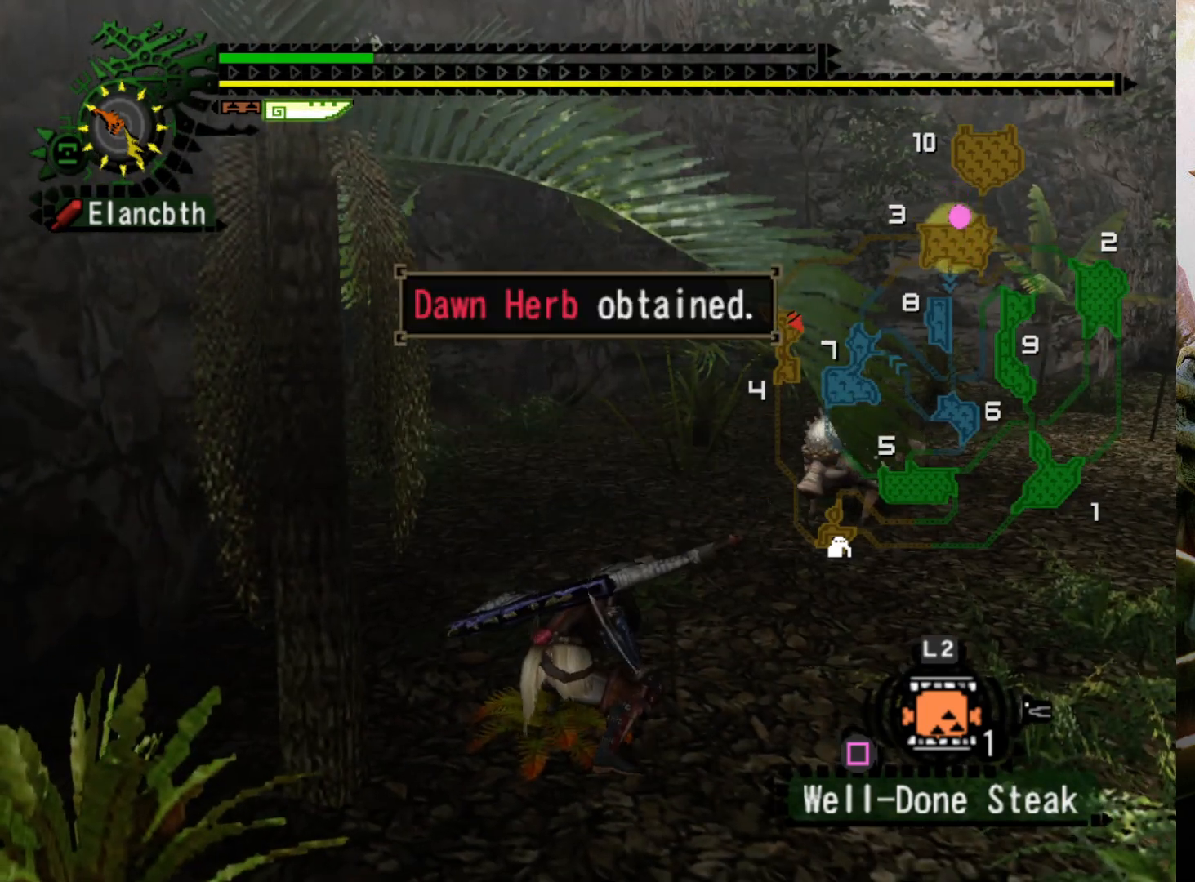
{"buttons": [], "left_stick": "center", "right_stick": "center", "events": [[33, "CIRCLE", "up"], [100, "CIRCLE", "down"], [233, "CIRCLE", "up"]]}
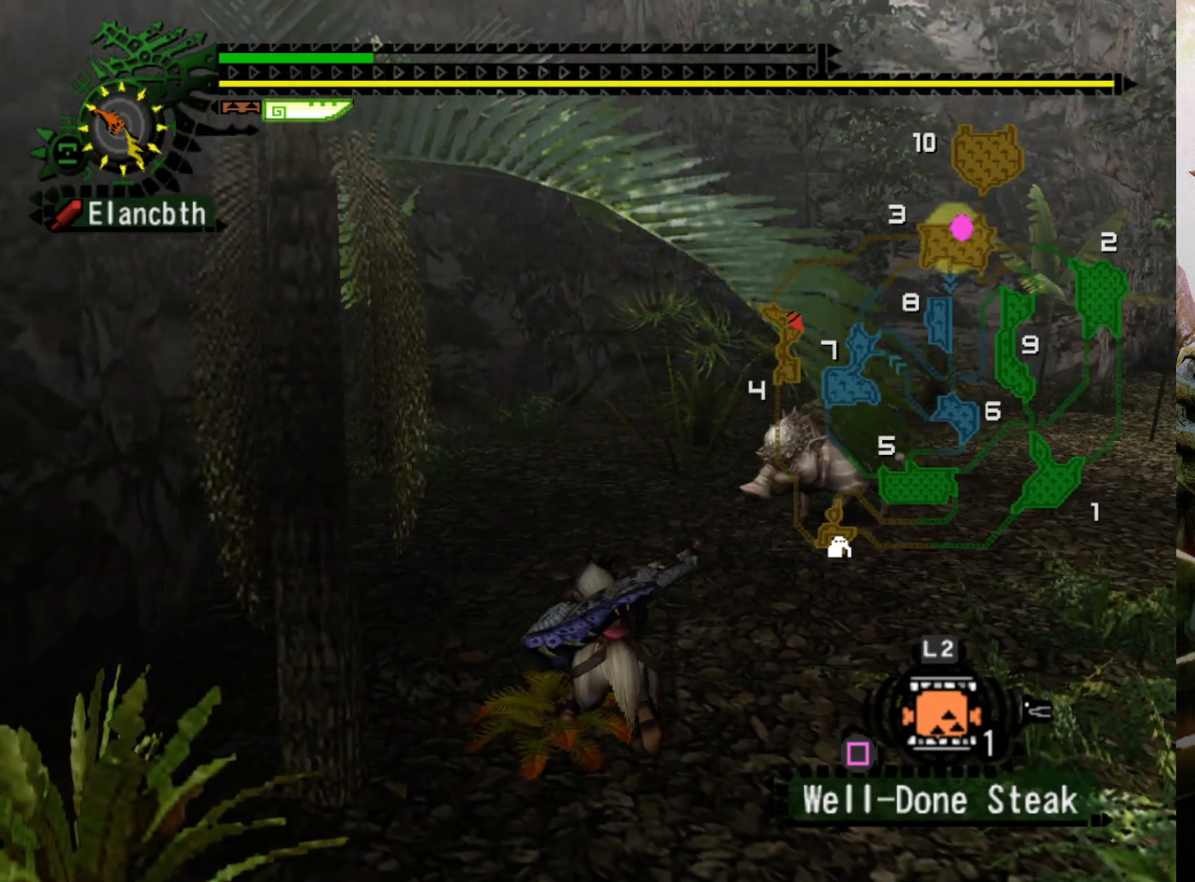
{"buttons": [], "left_stick": "center", "right_stick": "center", "events": []}
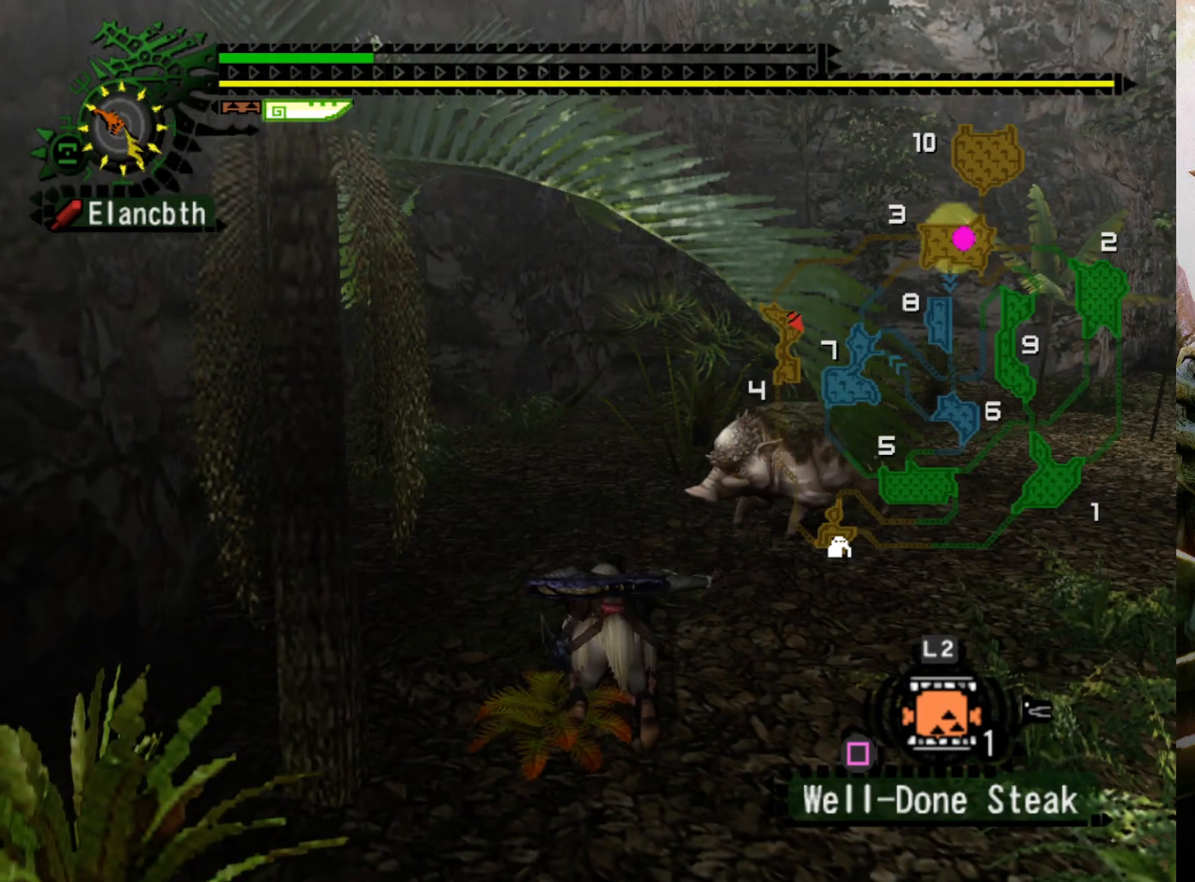
{"buttons": [], "left_stick": "center", "right_stick": "center", "events": []}
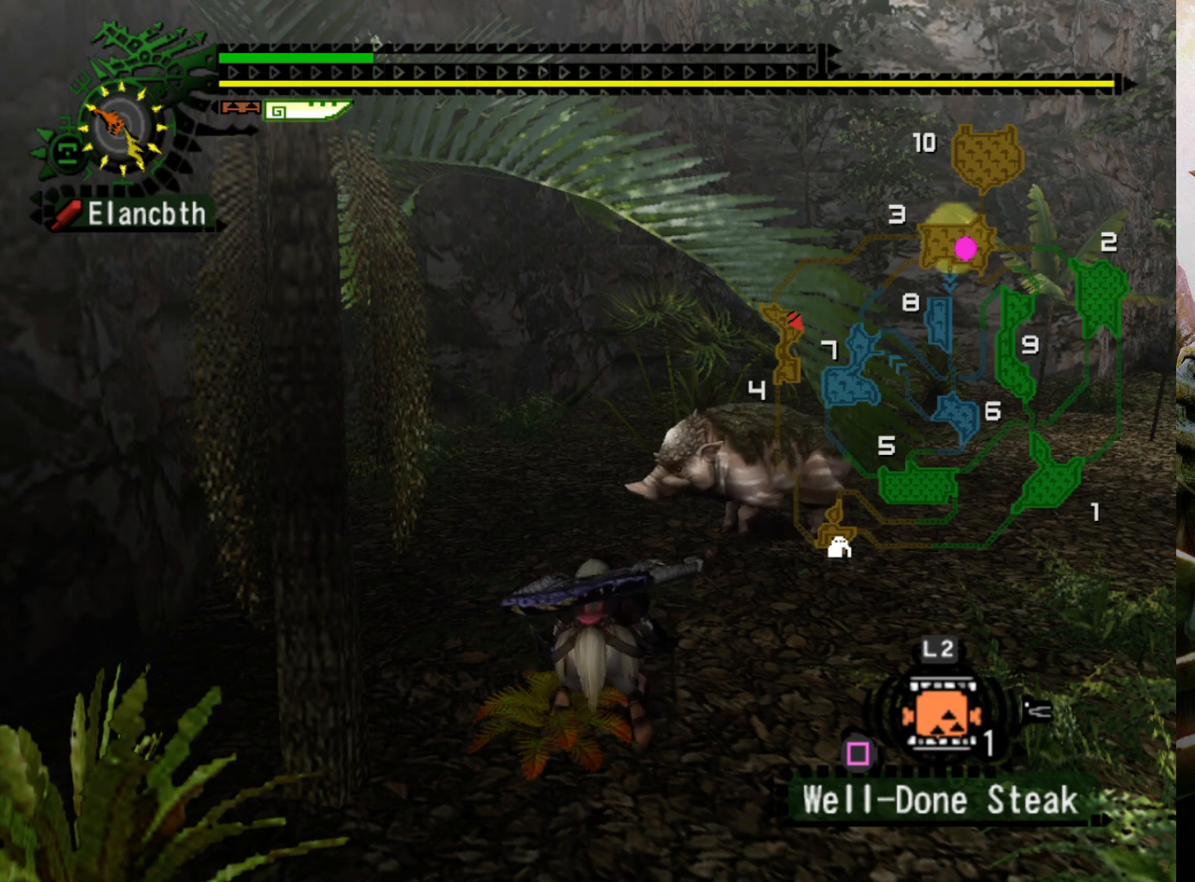
{"buttons": [], "left_stick": "center", "right_stick": "center", "events": []}
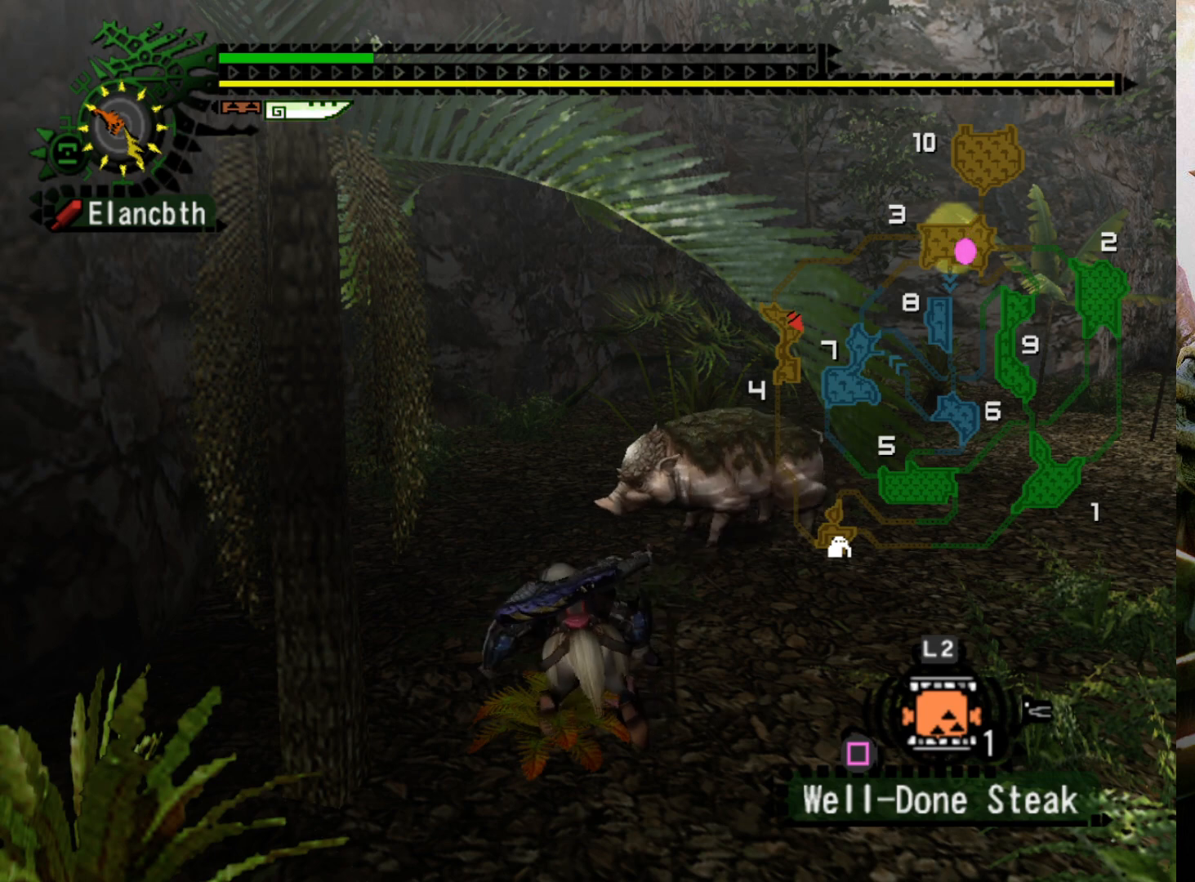
{"buttons": [], "left_stick": "center", "right_stick": "center", "events": []}
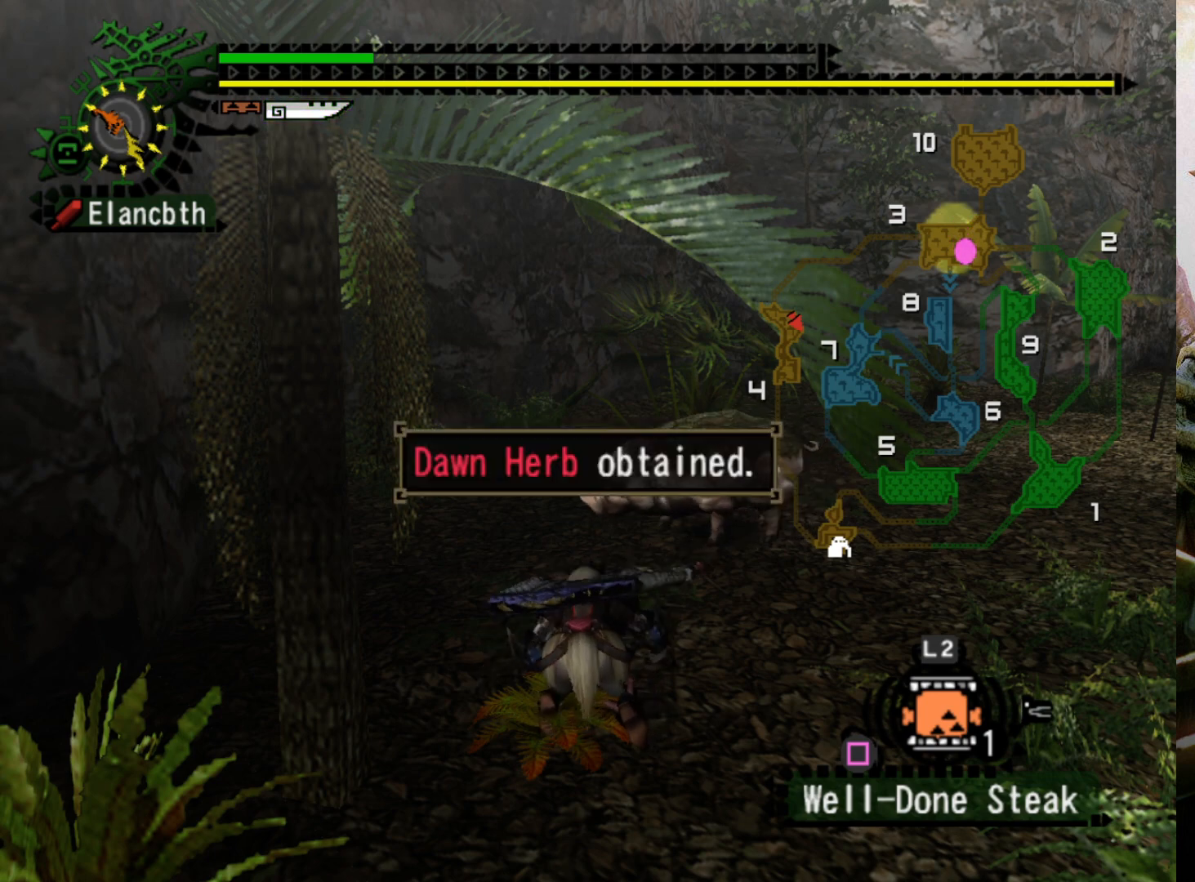
{"buttons": [], "left_stick": "center", "right_stick": "center", "events": []}
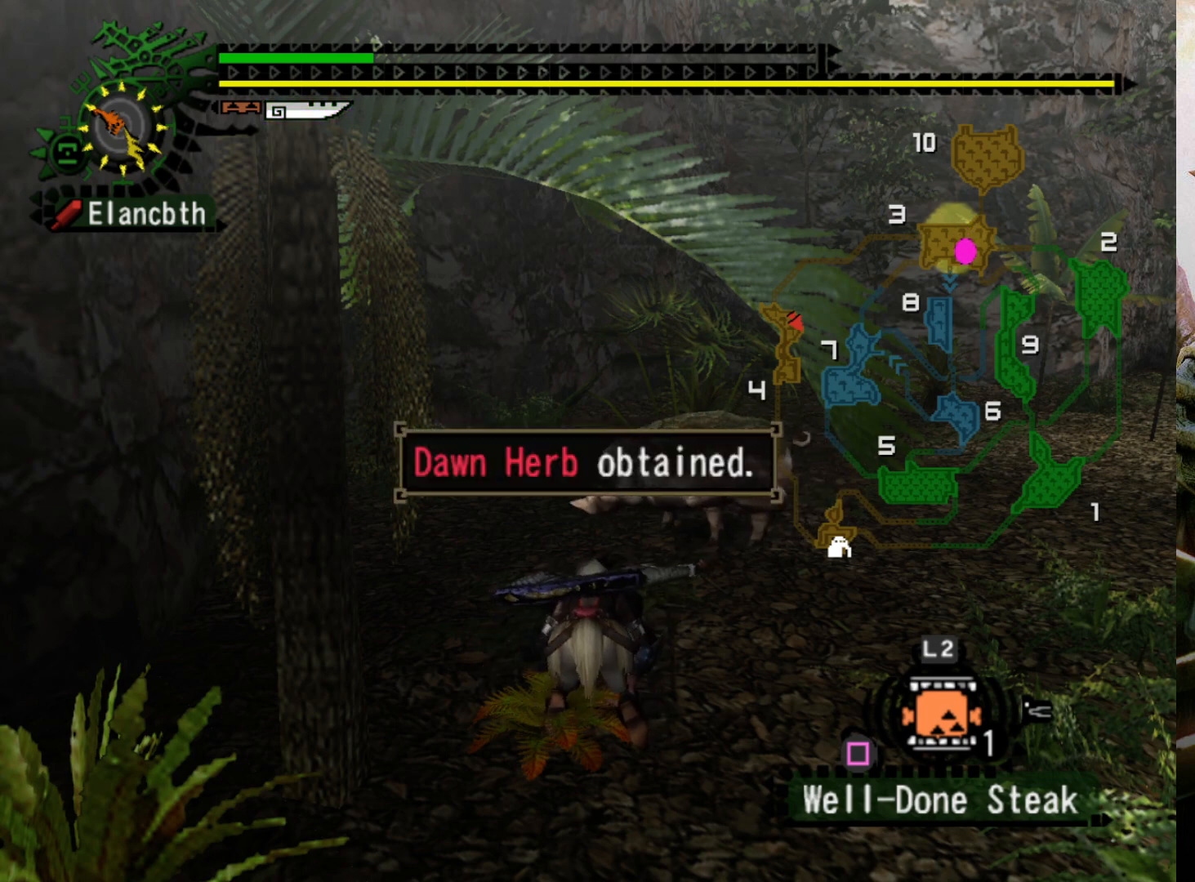
{"buttons": [], "left_stick": "center", "right_stick": "center", "events": []}